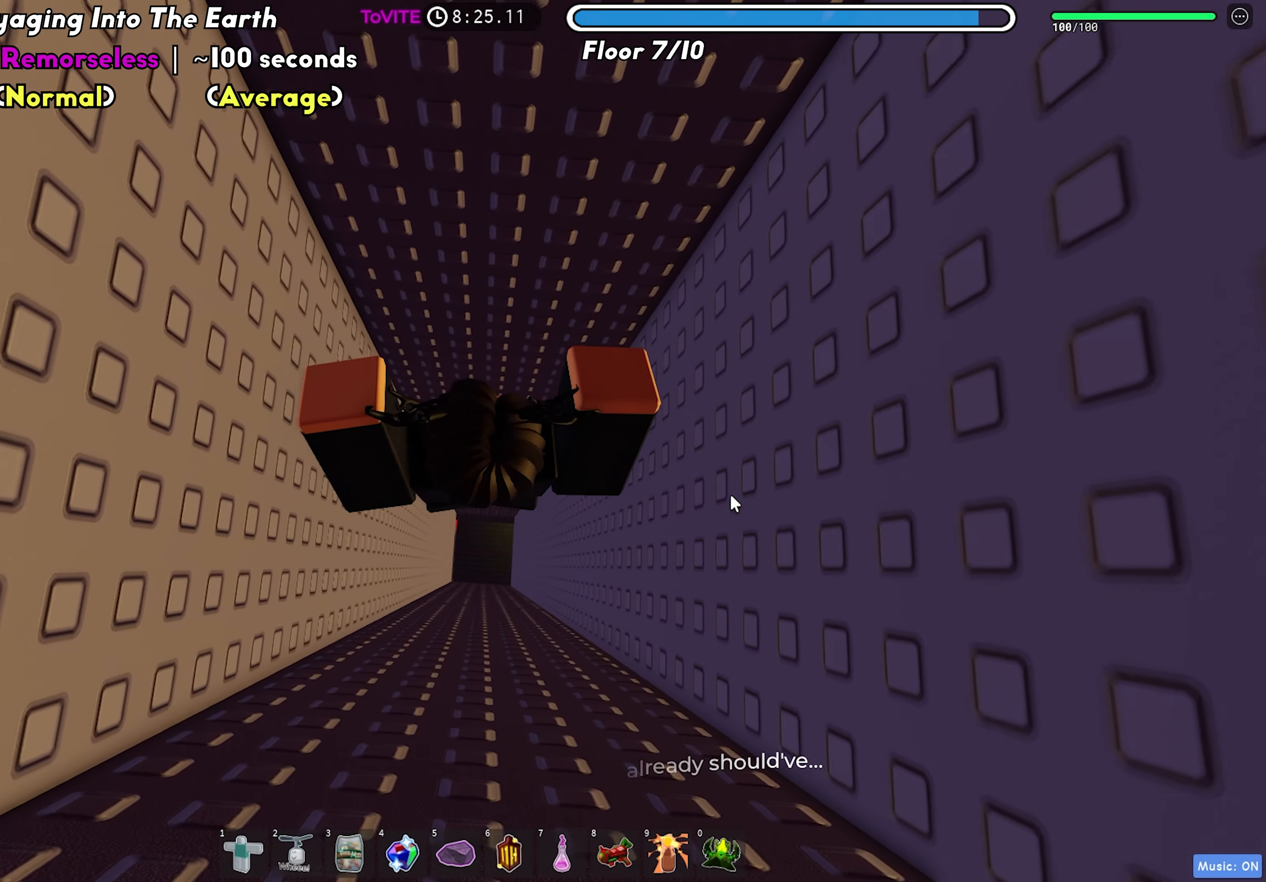
Gameplay with keyboard; each line is a JSON object with the keys held at the frame after it. "events" lists presses ("down") and releases ("up") of "a", "ctrl", "d", "f", "r", "s", "shift", "space", "tab" and "w" between this image and that frame as [ms after this image, input, new state], when the widget could be followed in between. No other keys are recorded. Mouse input is not recorded.
{"keys": ["w"], "events": [[183, "s", "down"], [317, "a", "down"], [317, "s", "up"], [433, "w", "down"], [450, "a", "up"]]}
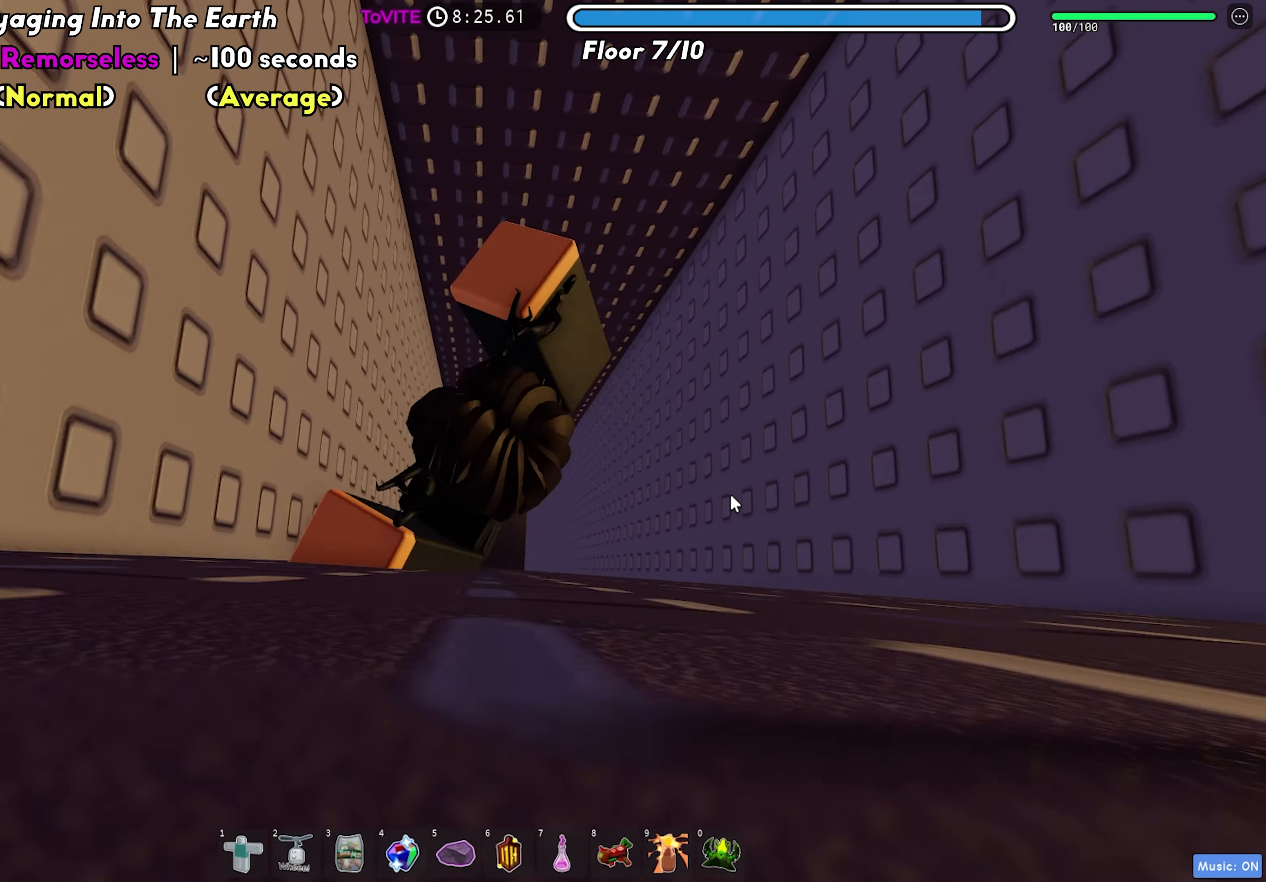
{"keys": ["d", "s"], "events": [[150, "d", "down"], [267, "w", "up"], [400, "s", "down"]]}
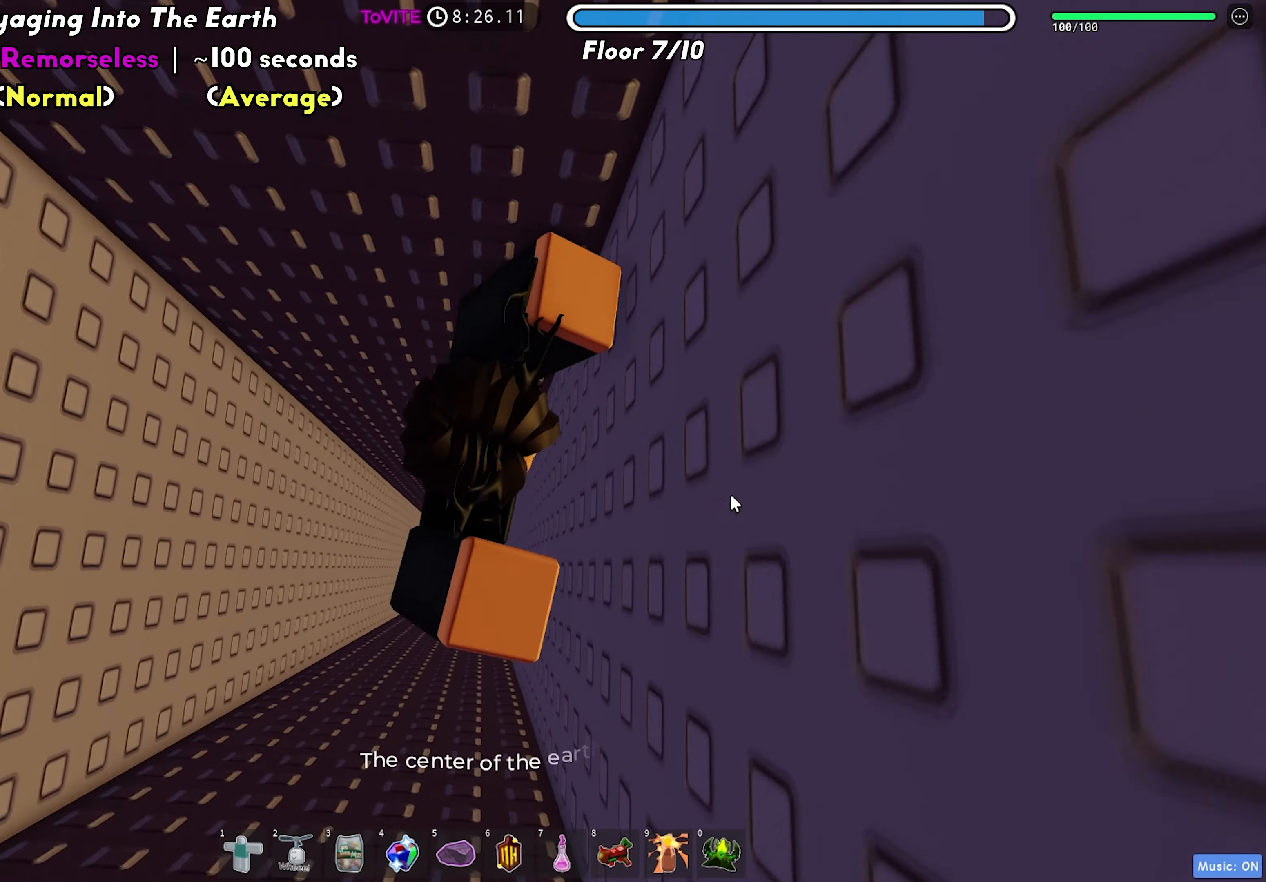
{"keys": ["w"], "events": [[17, "d", "up"], [67, "a", "down"], [167, "s", "up"], [317, "w", "down"], [350, "a", "up"]]}
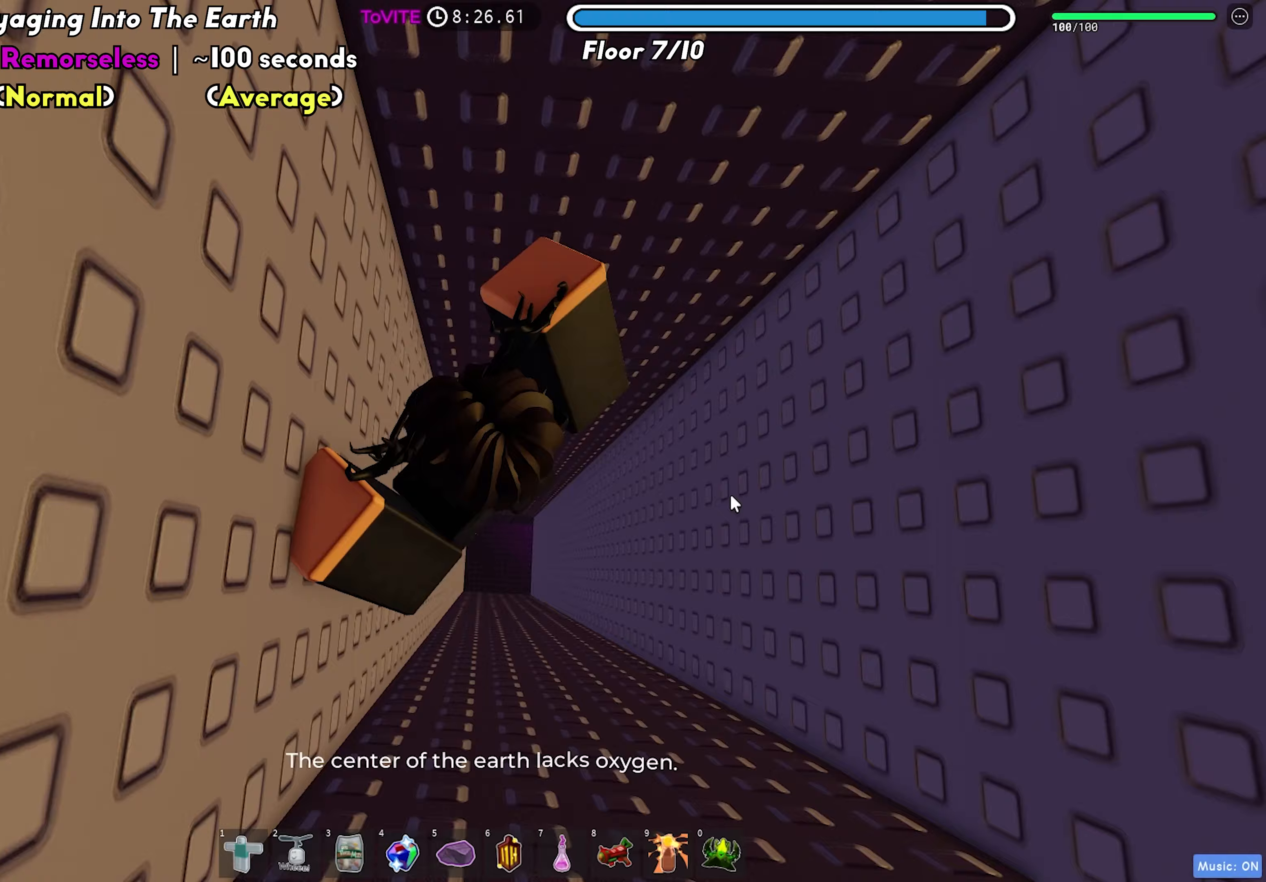
{"keys": ["a"], "events": [[33, "d", "down"], [67, "w", "up"], [200, "s", "down"], [350, "d", "up"], [433, "a", "down"], [483, "s", "up"]]}
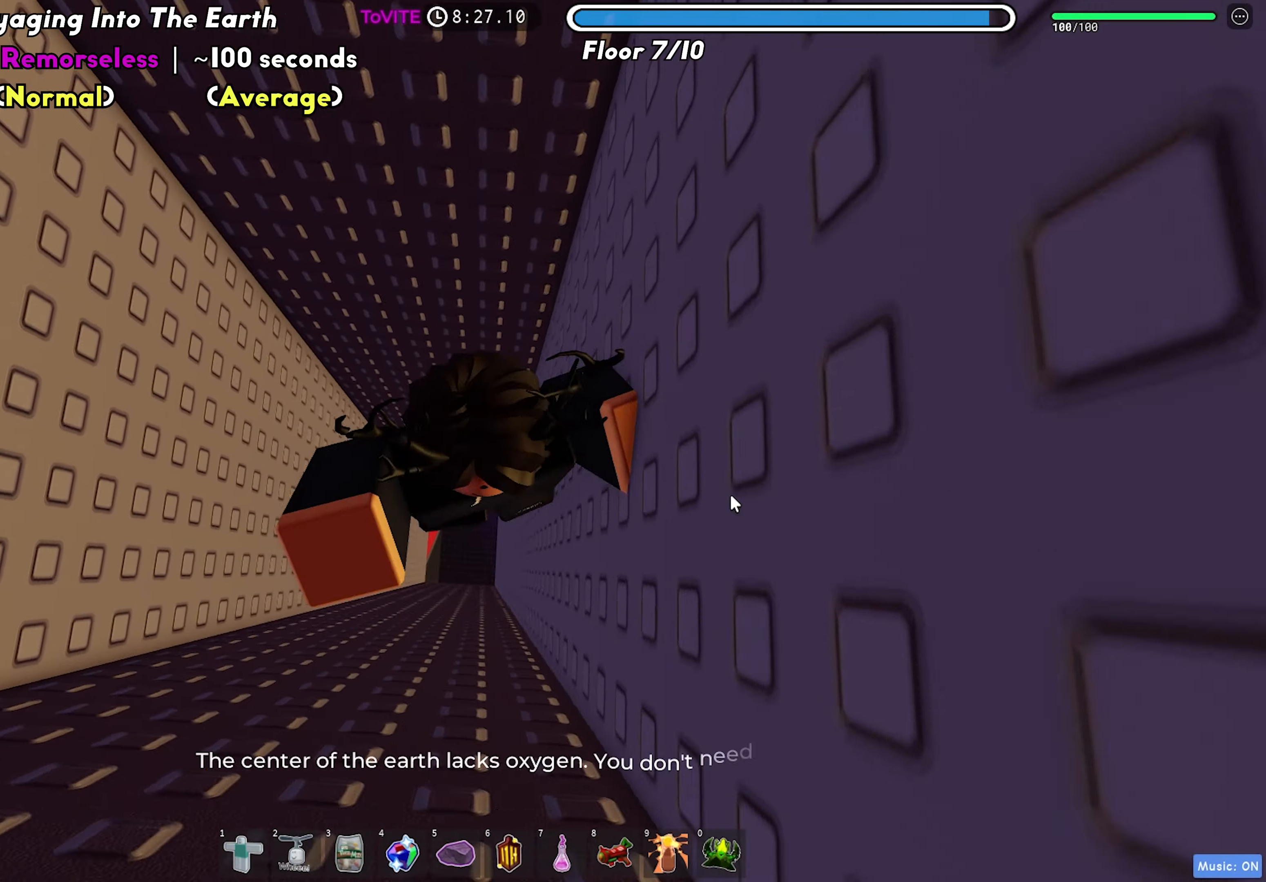
{"keys": ["d"], "events": [[117, "w", "down"], [200, "a", "up"], [317, "d", "down"], [350, "w", "up"]]}
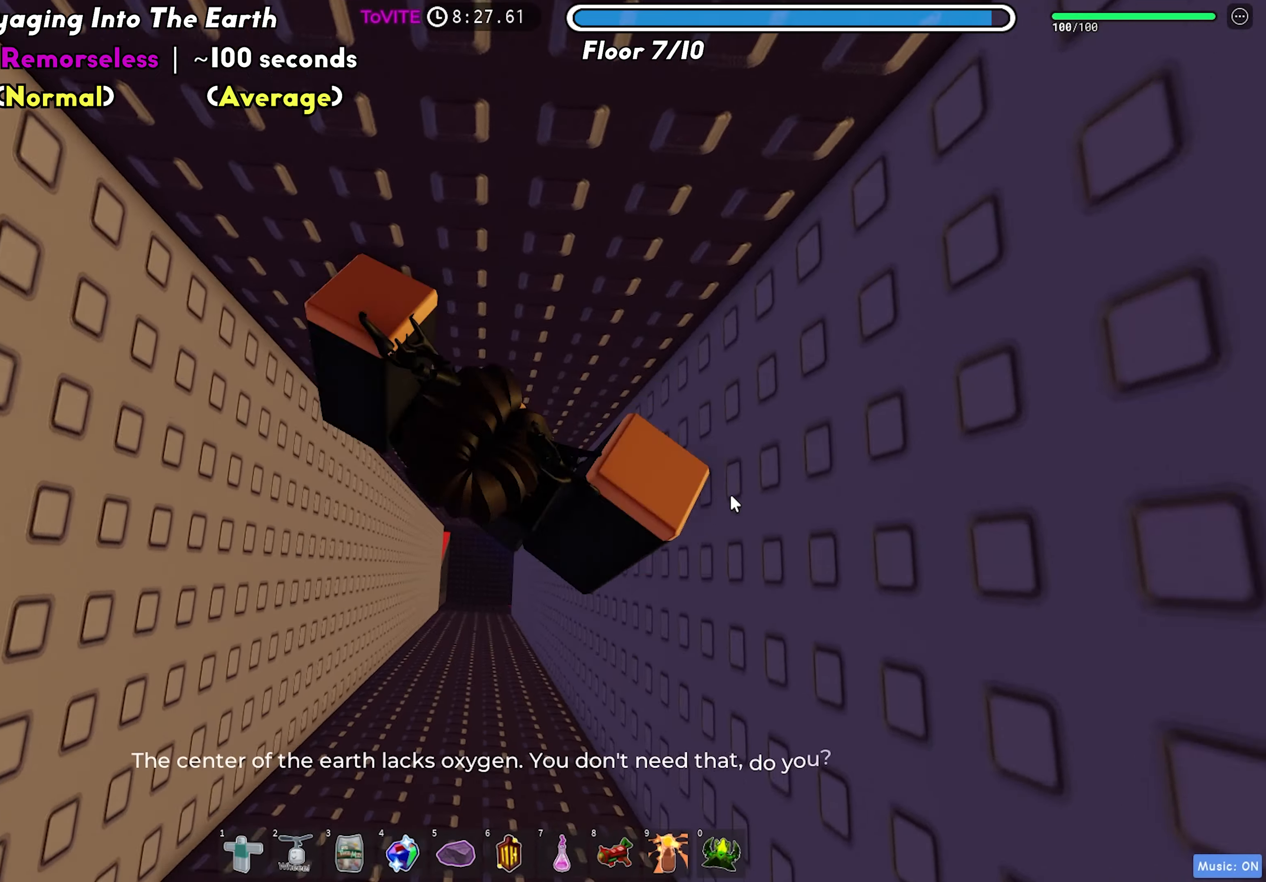
{"keys": ["a", "w"], "events": [[17, "s", "down"], [150, "d", "up"], [217, "a", "down"], [283, "s", "up"], [417, "w", "down"]]}
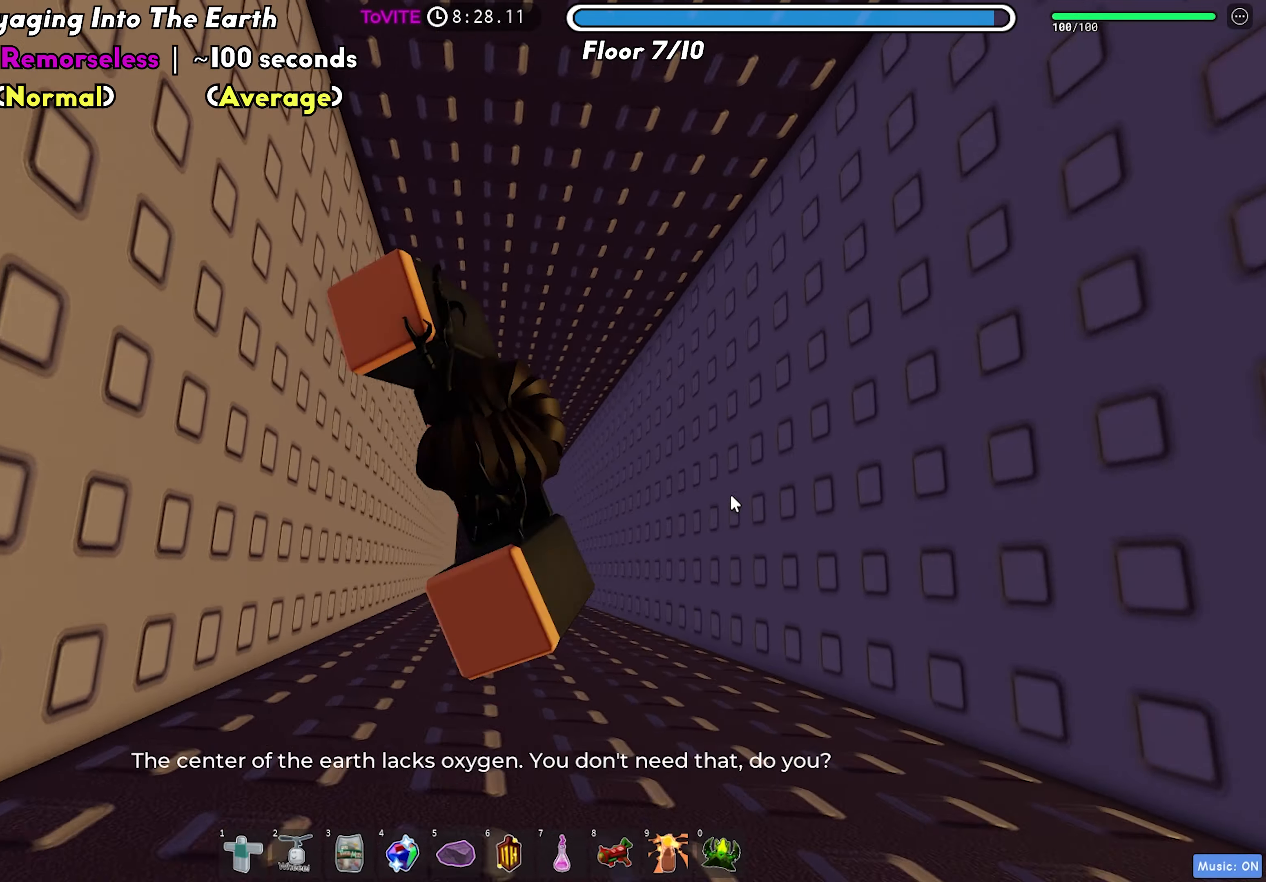
{"keys": ["s"], "events": [[17, "a", "up"], [100, "d", "down"], [133, "w", "up"], [317, "s", "down"], [433, "d", "up"]]}
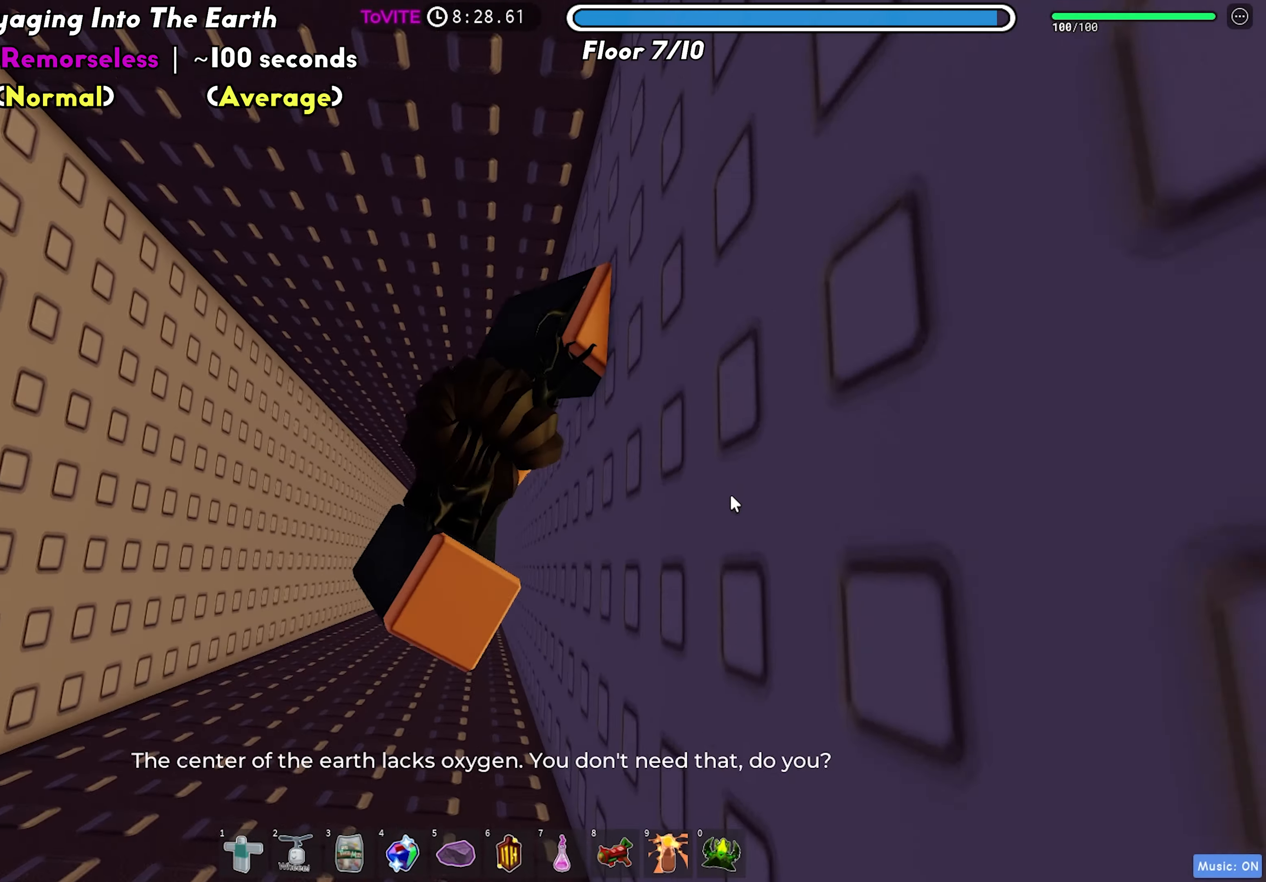
{"keys": ["d"], "events": [[33, "a", "down"], [100, "s", "up"], [217, "w", "down"], [283, "a", "up"], [400, "d", "down"], [417, "w", "up"]]}
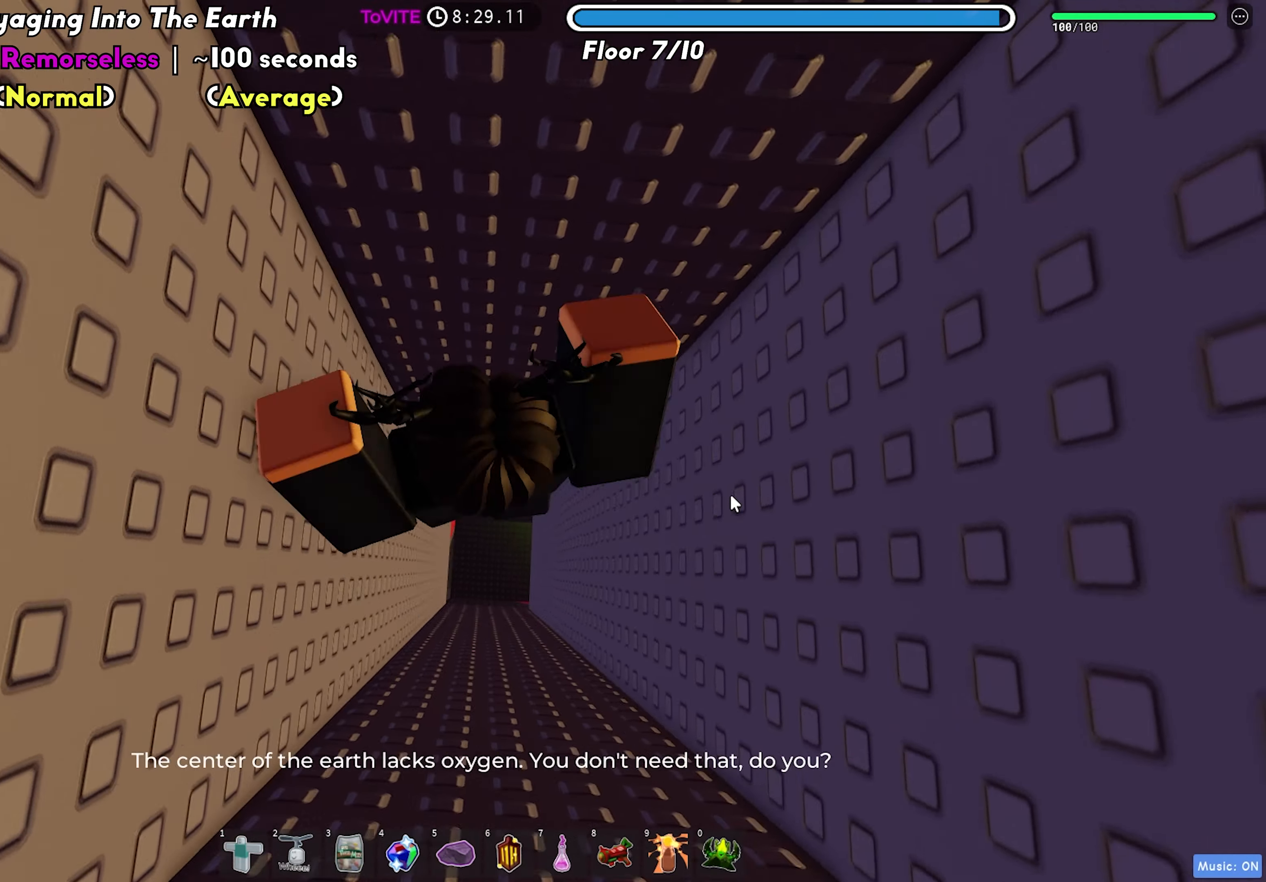
{"keys": ["a", "w"], "events": [[83, "s", "down"], [183, "d", "up"], [250, "a", "down"], [317, "s", "up"], [450, "w", "down"]]}
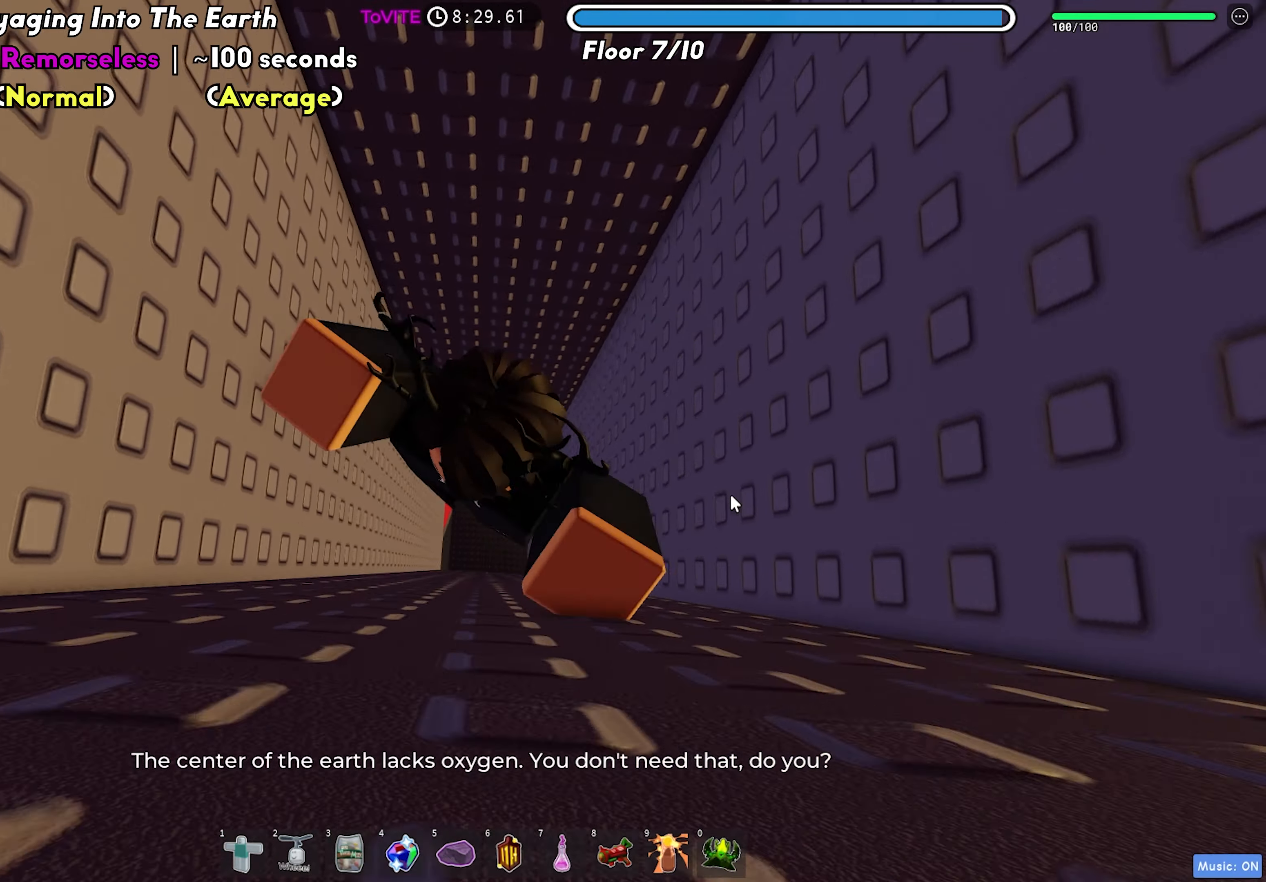
{"keys": ["a"], "events": [[33, "a", "up"], [100, "d", "down"], [150, "w", "up"], [283, "s", "down"], [367, "d", "up"], [400, "a", "down"], [483, "s", "up"]]}
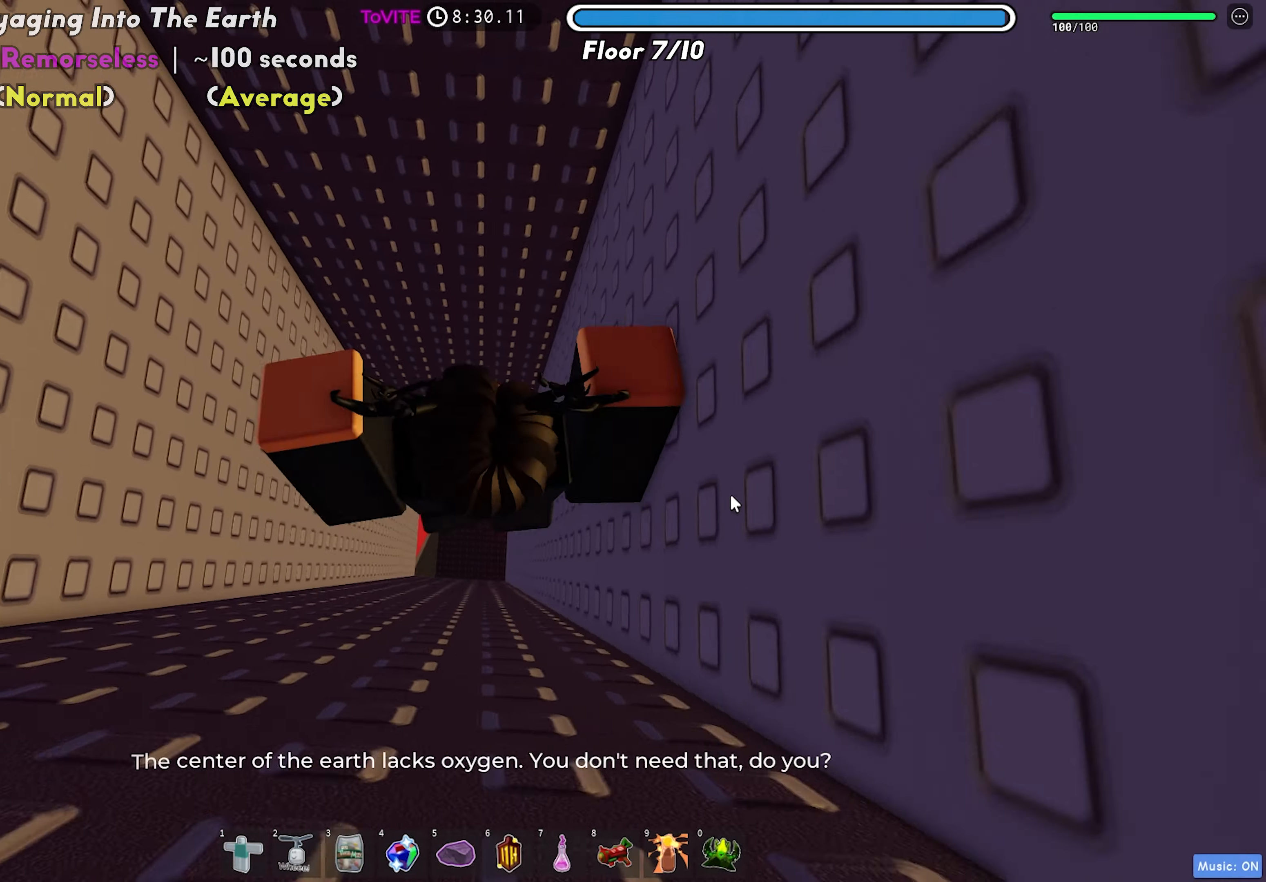
{"keys": [], "events": [[33, "a", "up"]]}
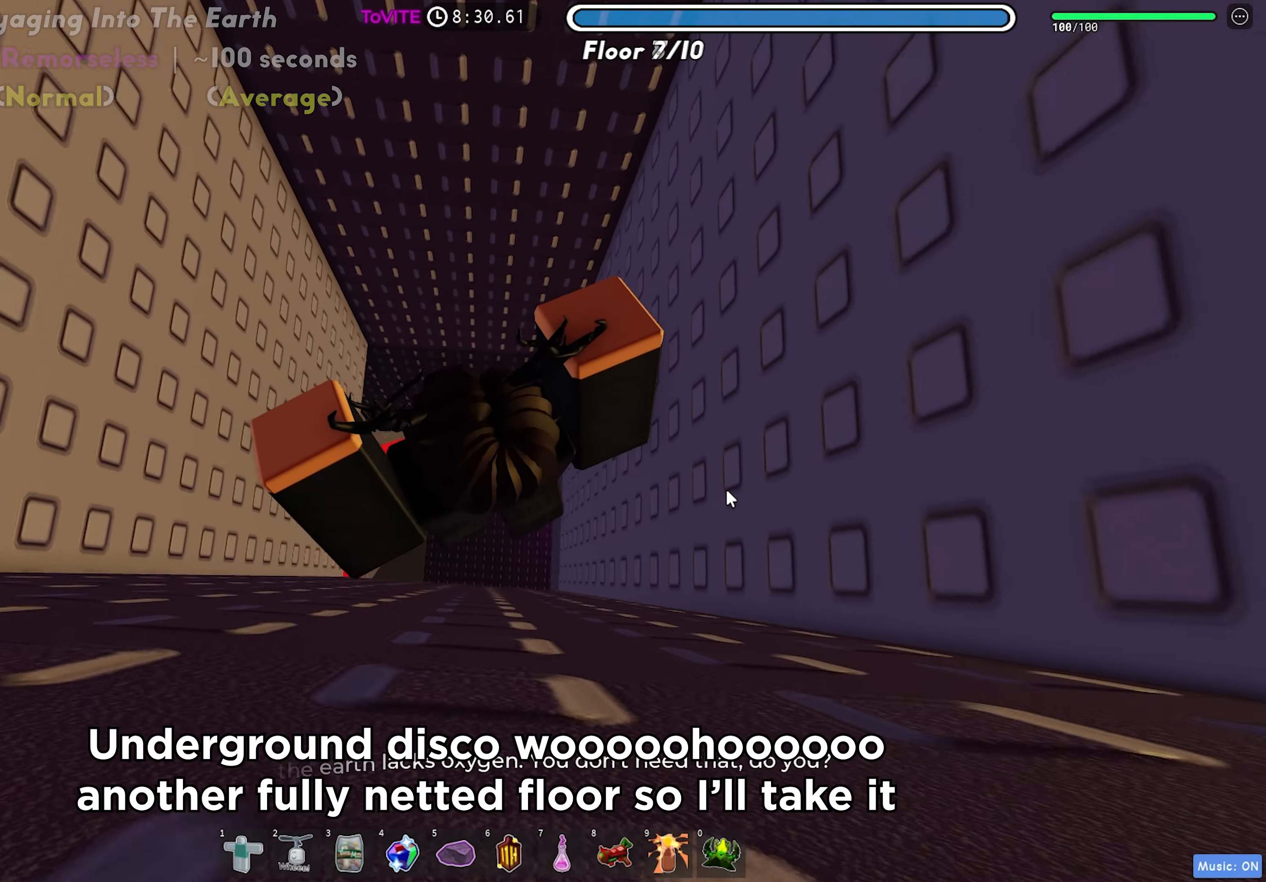
{"keys": ["d"], "events": [[267, "shift", "down"], [300, "w", "down"], [333, "d", "down"], [367, "shift", "up"], [467, "w", "up"]]}
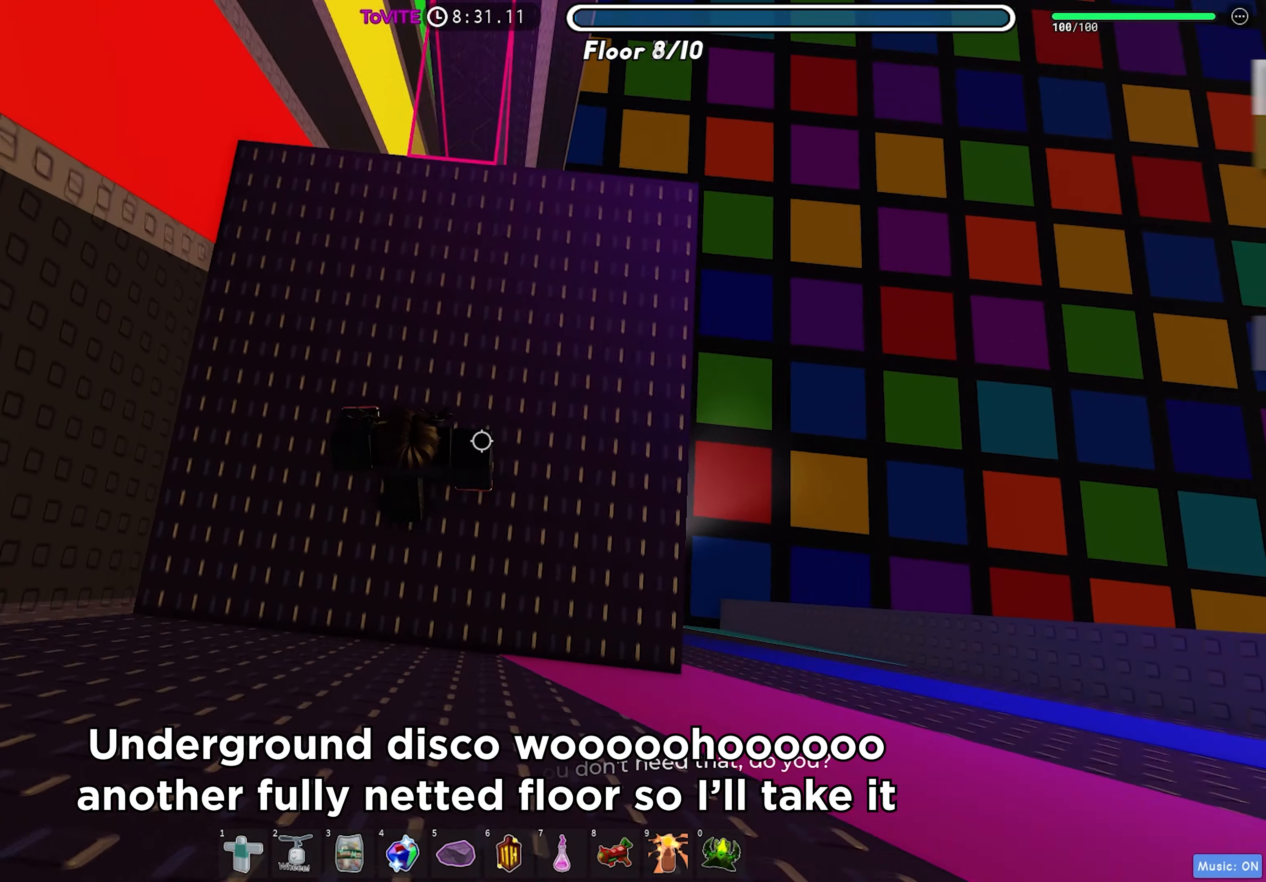
{"keys": ["a", "w"], "events": [[150, "d", "up"], [350, "a", "down"], [383, "w", "down"]]}
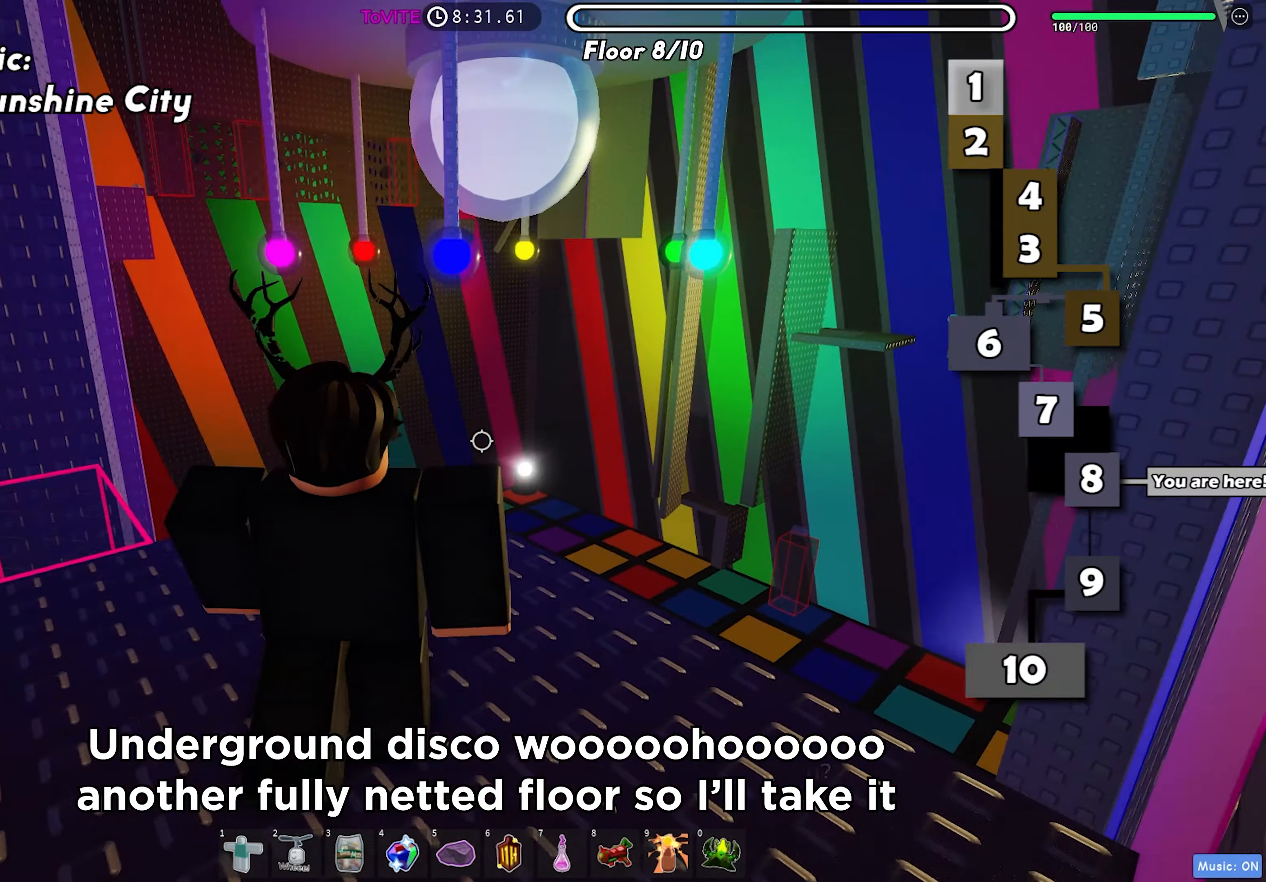
{"keys": ["space"], "events": [[33, "w", "up"], [117, "a", "up"], [383, "space", "down"]]}
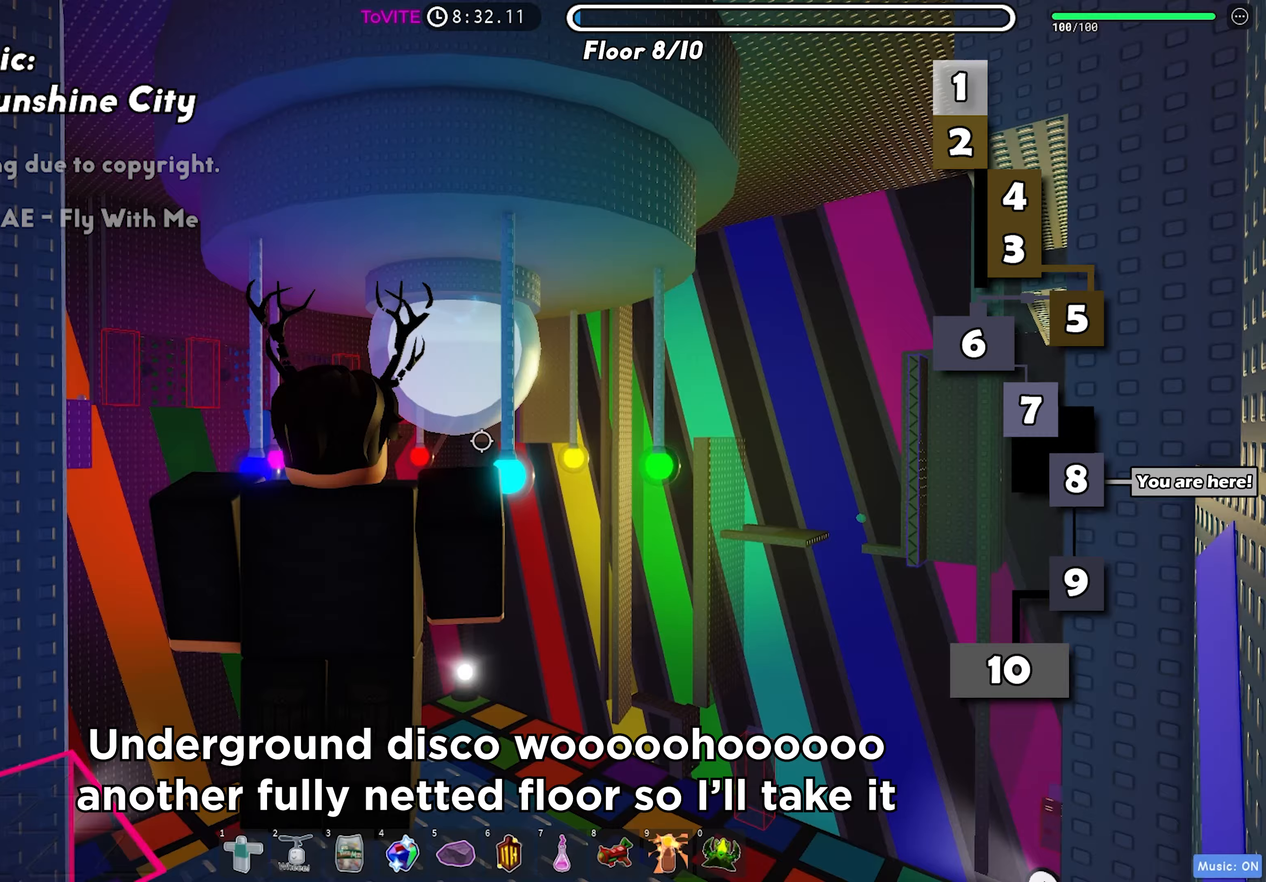
{"keys": [], "events": [[67, "space", "up"]]}
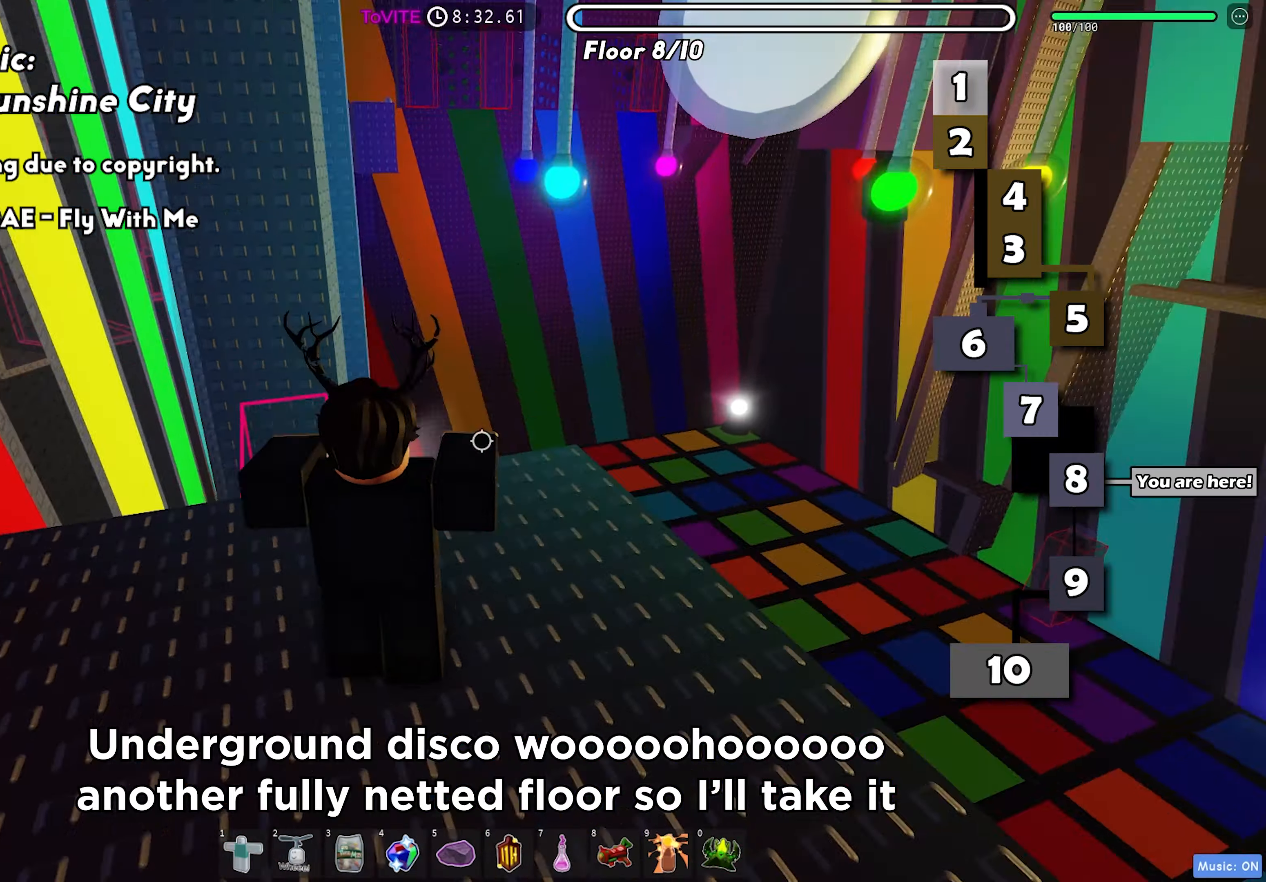
{"keys": ["d", "shift"], "events": [[317, "d", "down"], [367, "shift", "down"]]}
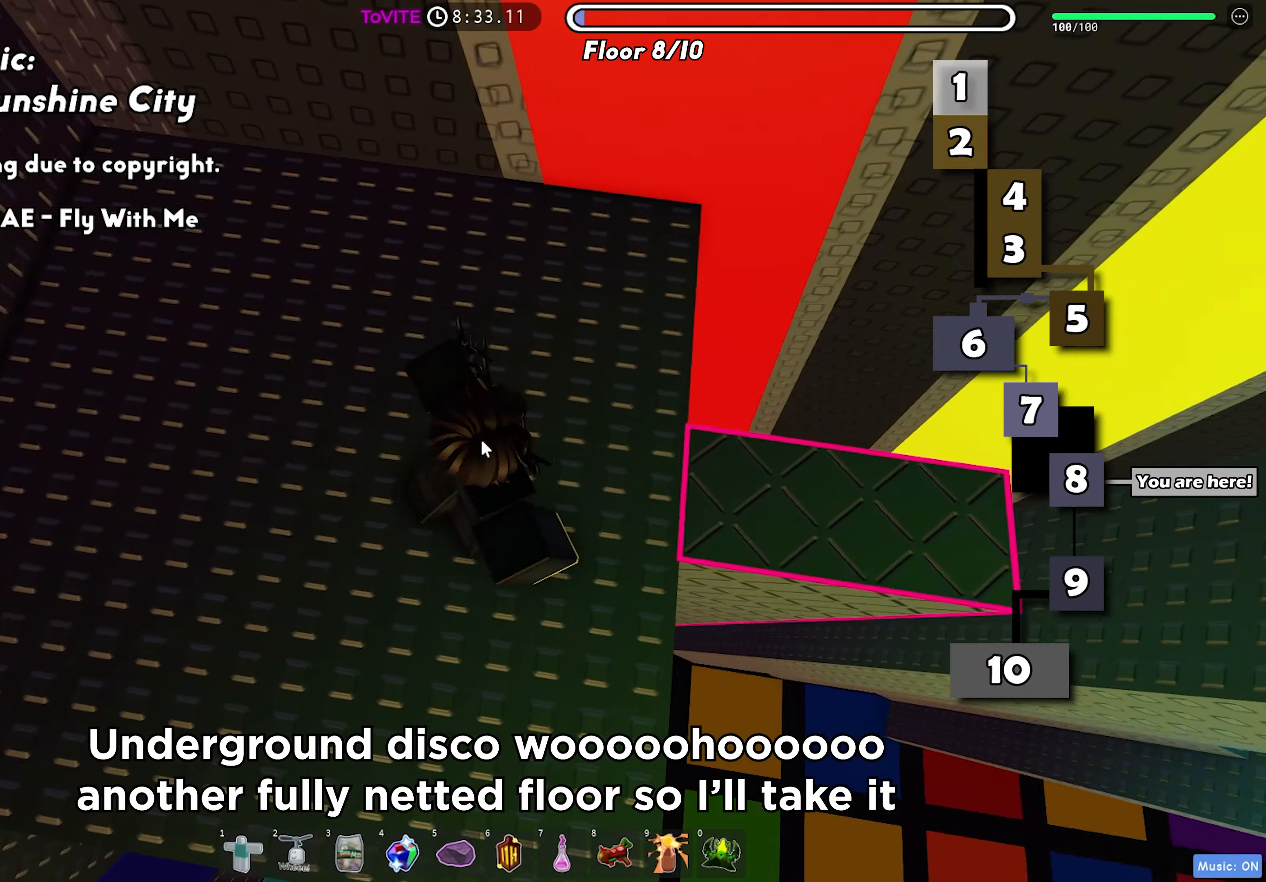
{"keys": ["d"], "events": [[17, "shift", "up"]]}
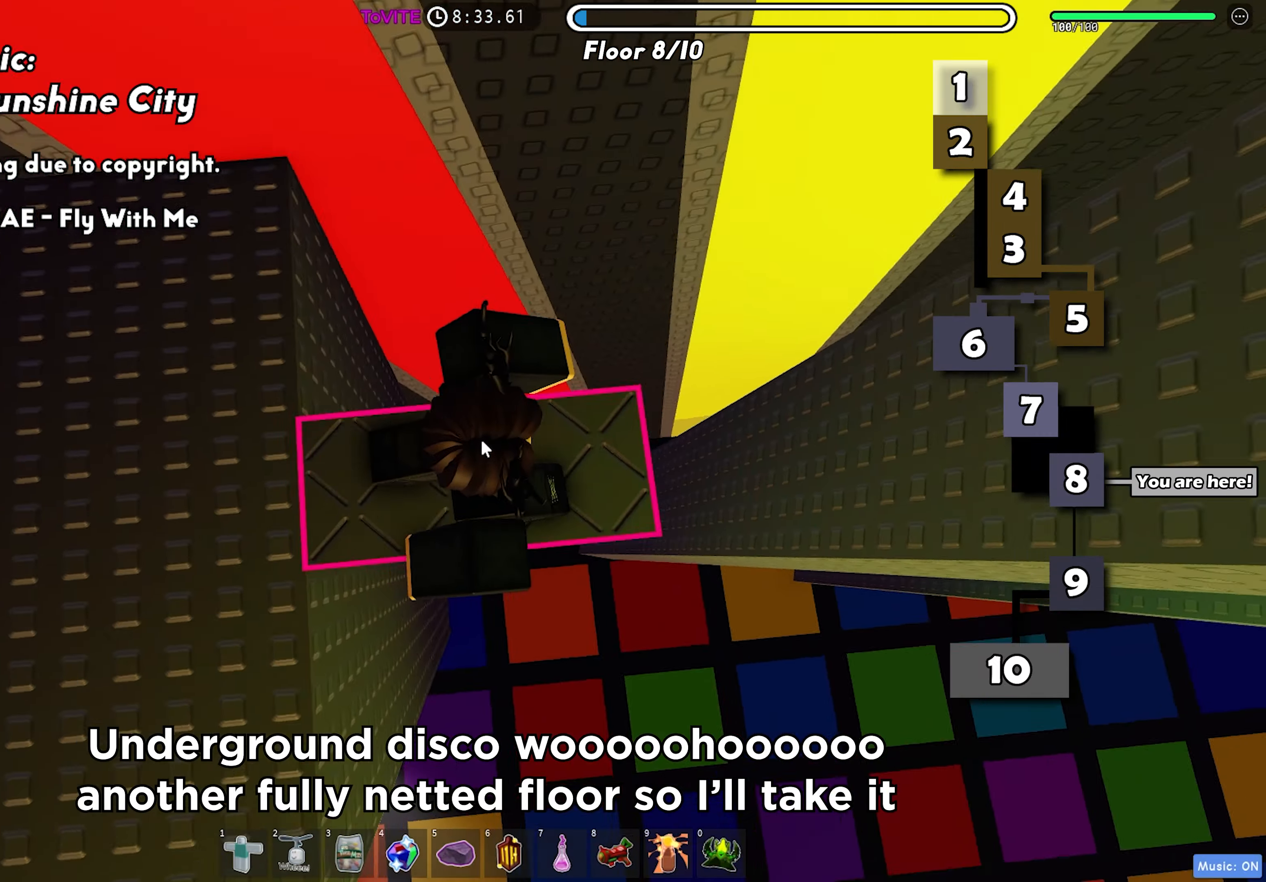
{"keys": ["d"], "events": [[167, "shift", "down"], [283, "space", "down"], [350, "shift", "up"], [433, "space", "up"]]}
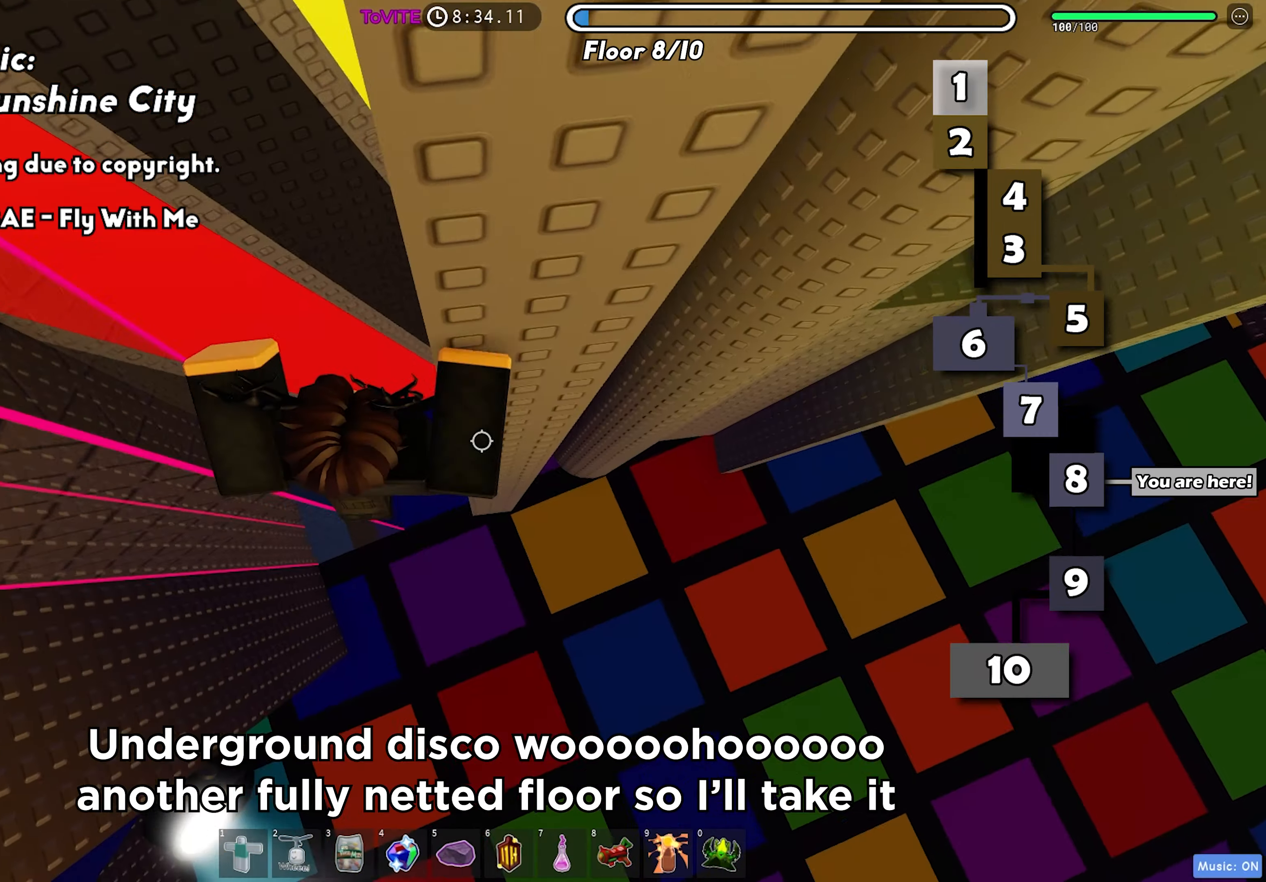
{"keys": ["d", "shift"], "events": [[483, "shift", "down"]]}
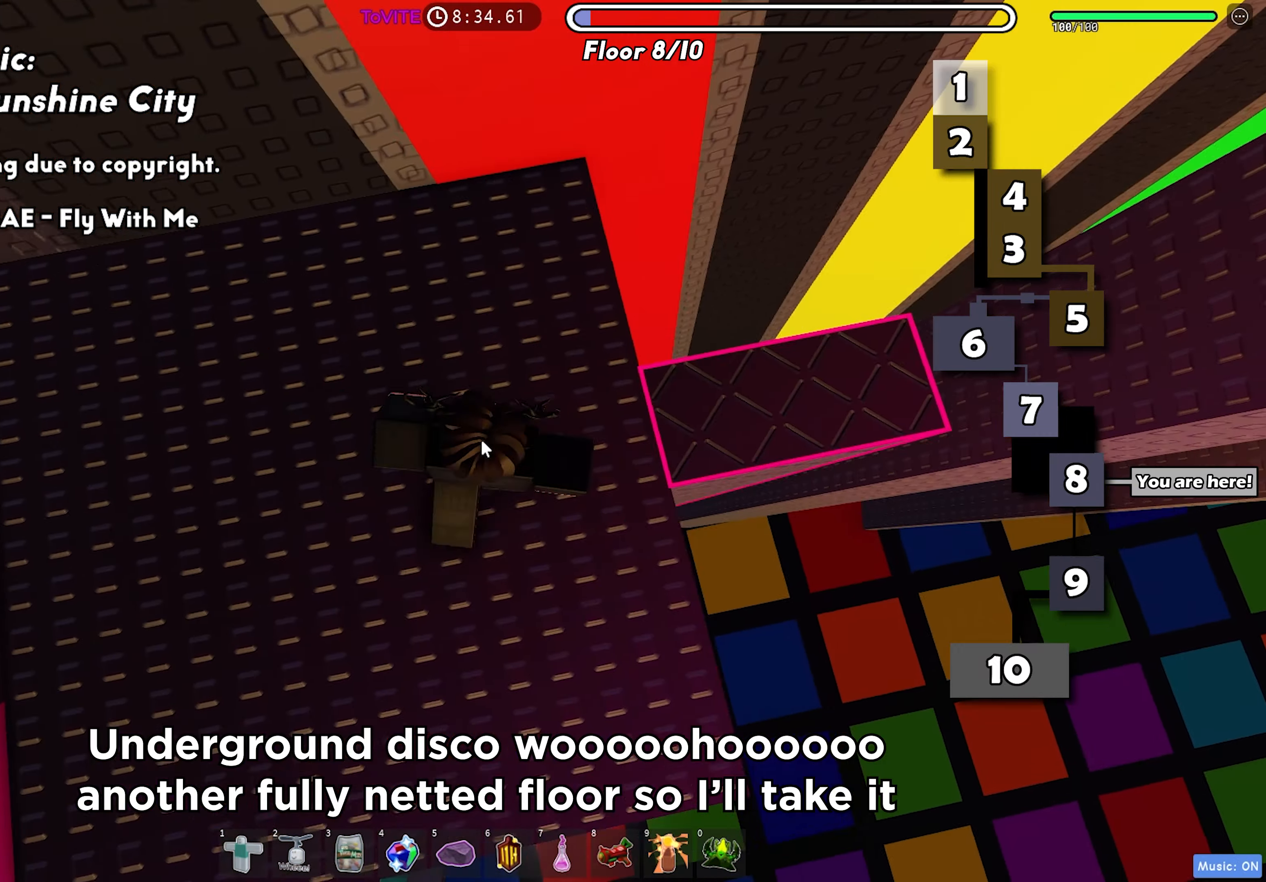
{"keys": ["d"], "events": [[133, "shift", "up"]]}
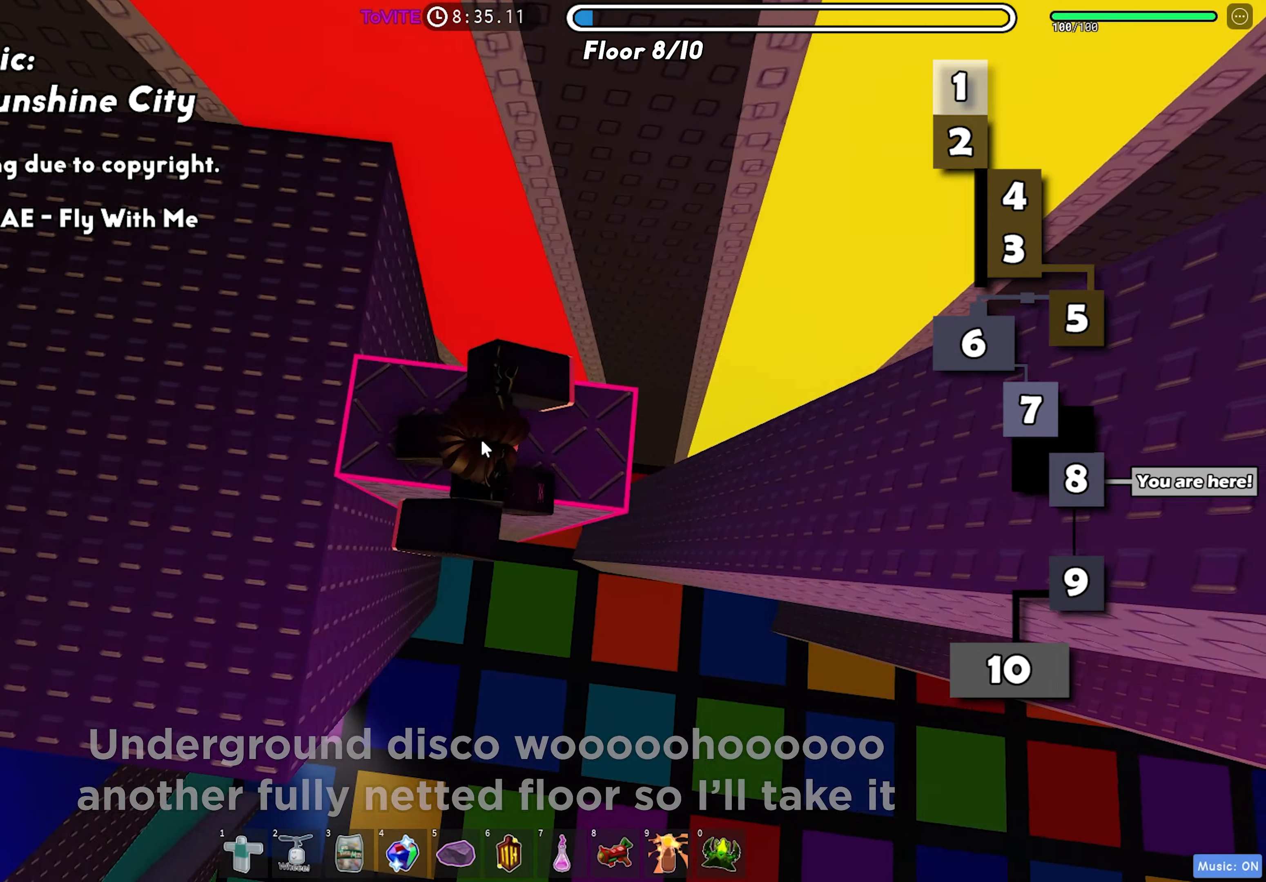
{"keys": ["d"], "events": [[200, "shift", "down"], [217, "space", "down"], [367, "space", "up"], [383, "shift", "up"]]}
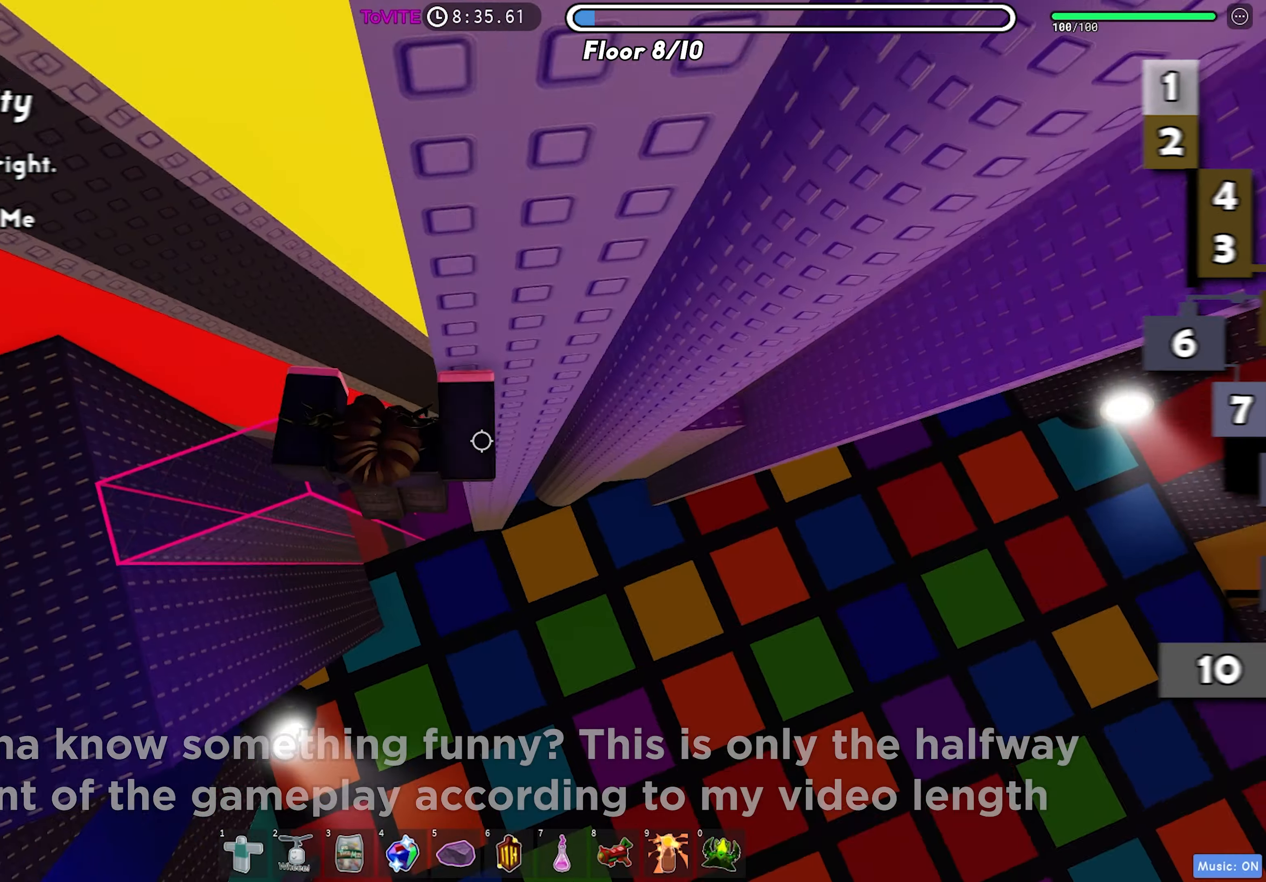
{"keys": ["w"], "events": [[300, "w", "down"], [483, "d", "up"]]}
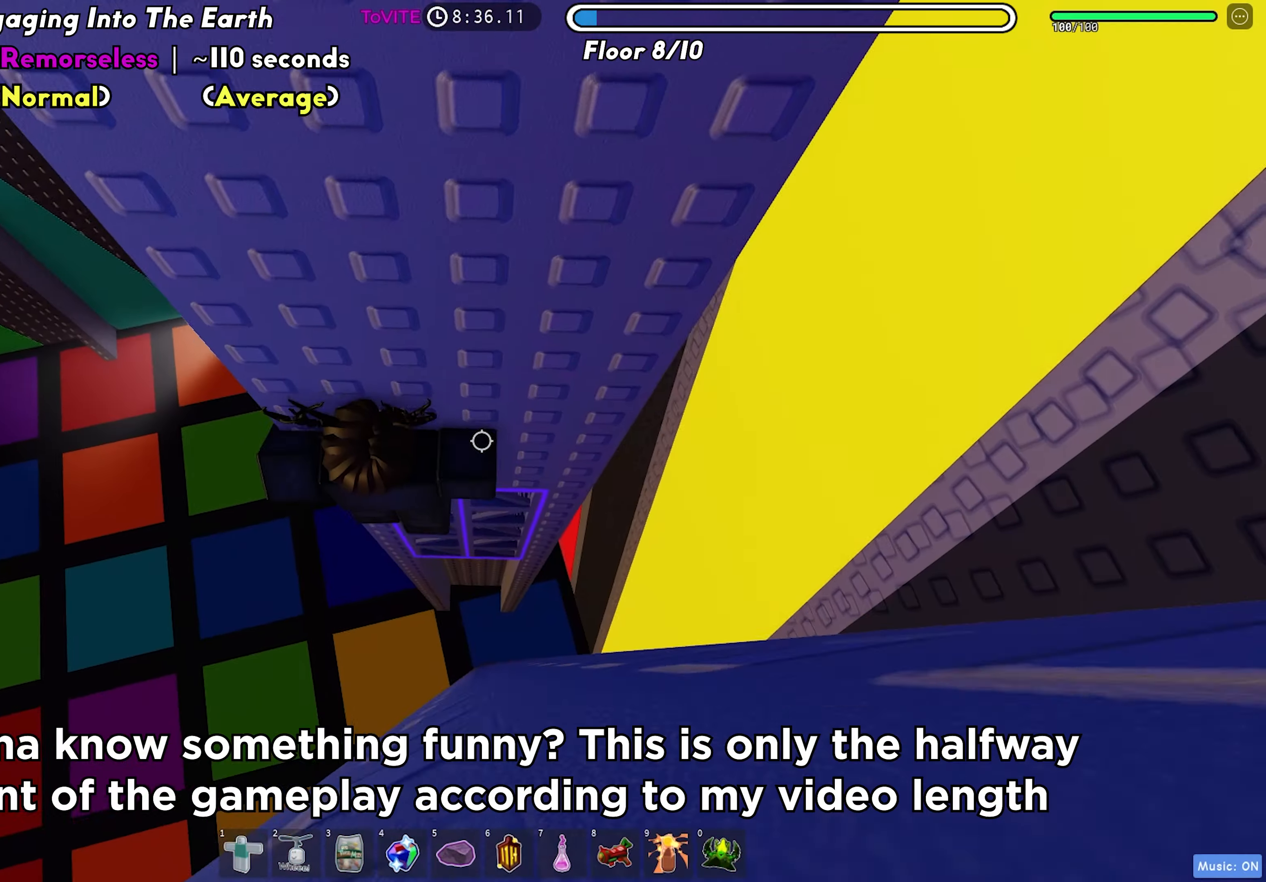
{"keys": ["d", "space"], "events": [[133, "w", "up"], [317, "d", "down"], [417, "space", "down"]]}
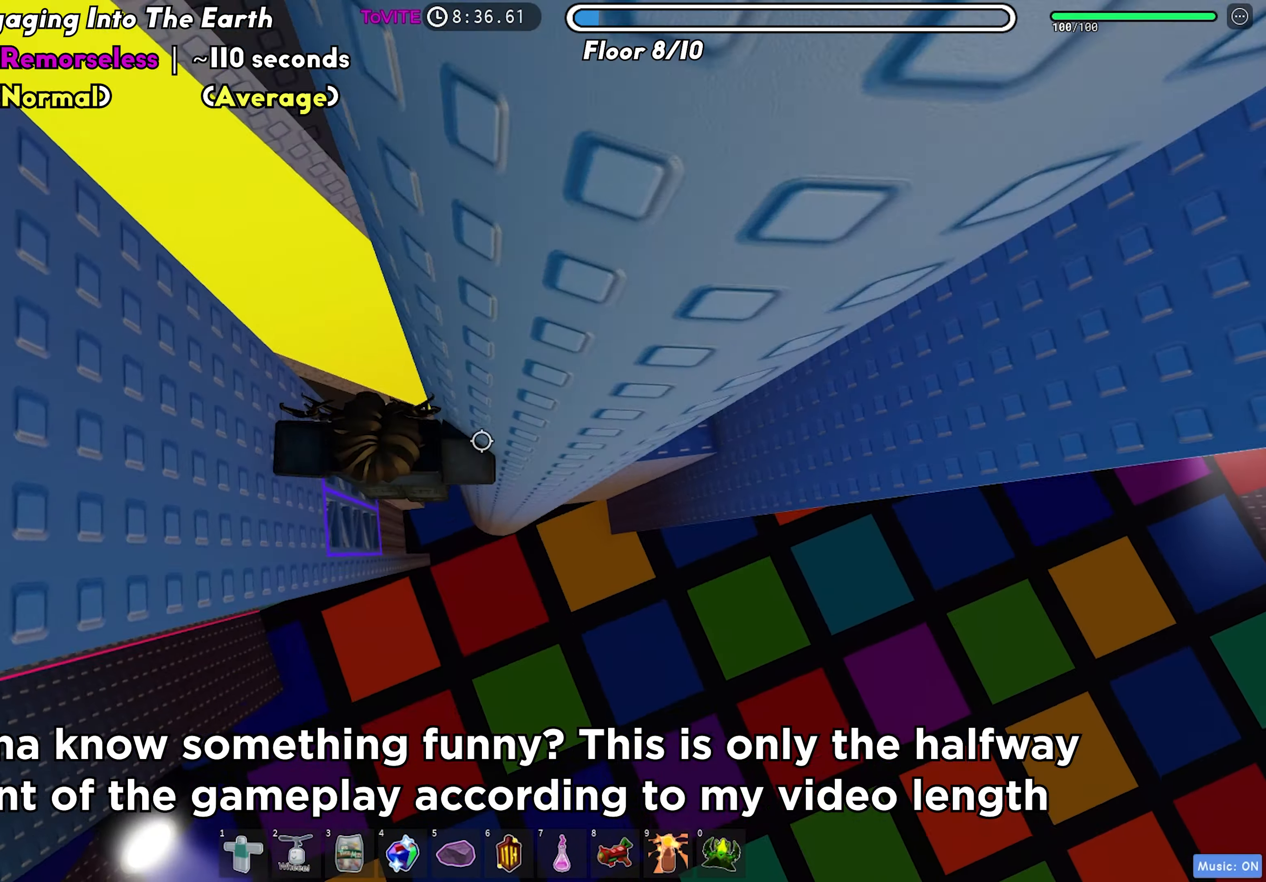
{"keys": ["d"], "events": [[33, "space", "up"]]}